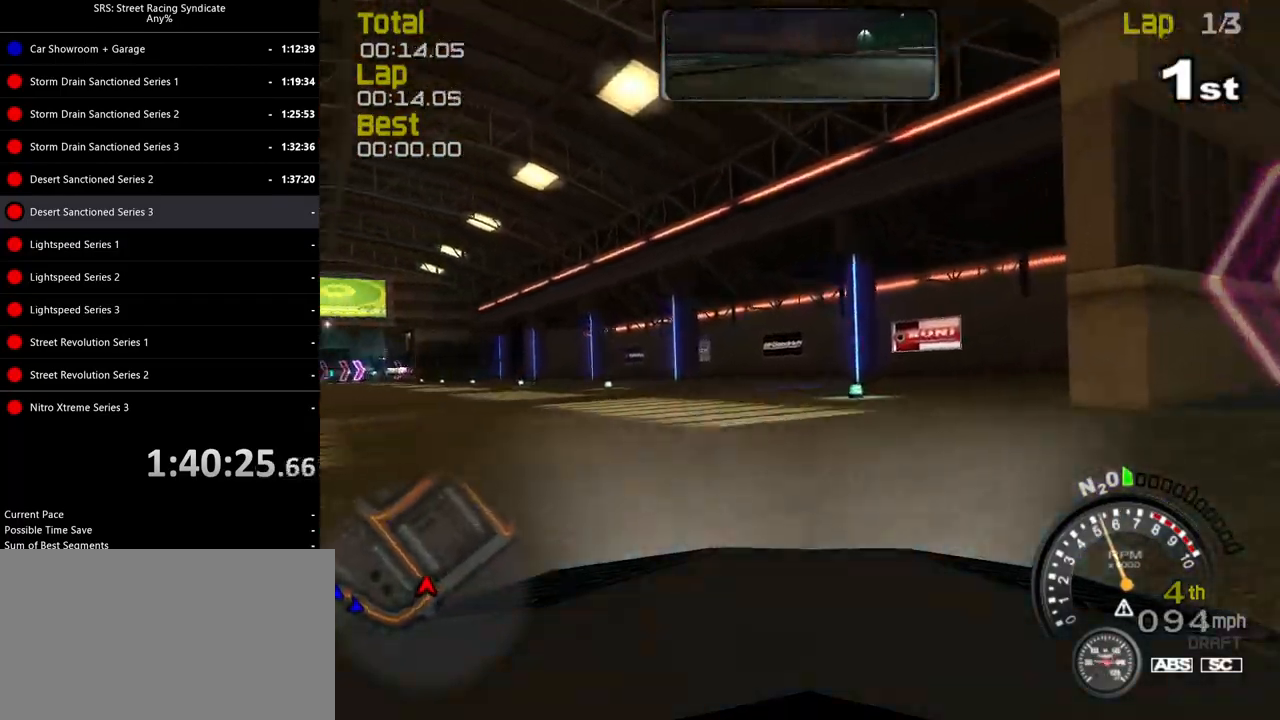
Gameplay with a controller (PlayStation layout); each line is a JSON object with the inputs held at the frame after it. "events" lists button and stick changes between this image and that frame as [ms after this image, input, new state], when the widget could be followed in between. Not read: right_stick.
{"buttons": ["R2"], "left_stick": "up-left", "events": []}
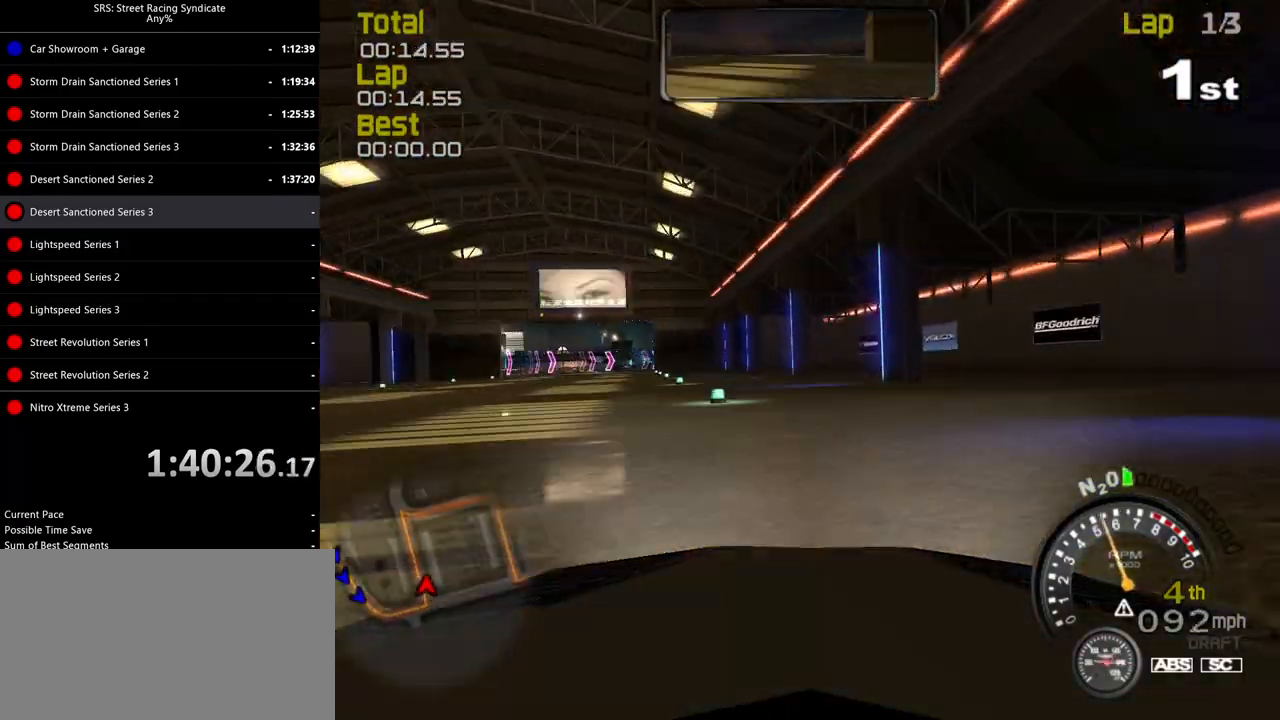
{"buttons": ["R2"], "left_stick": "up-left", "events": []}
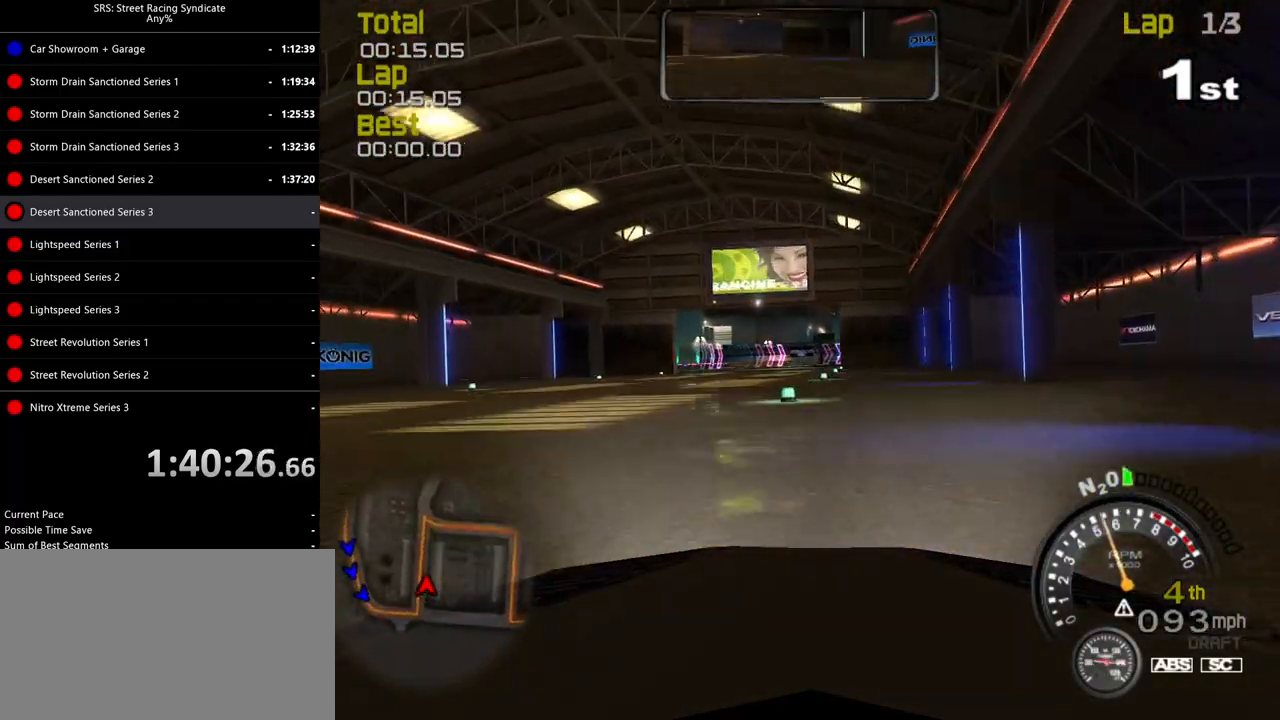
{"buttons": ["R2"], "left_stick": "center", "events": [[284, "left_stick", "center"]]}
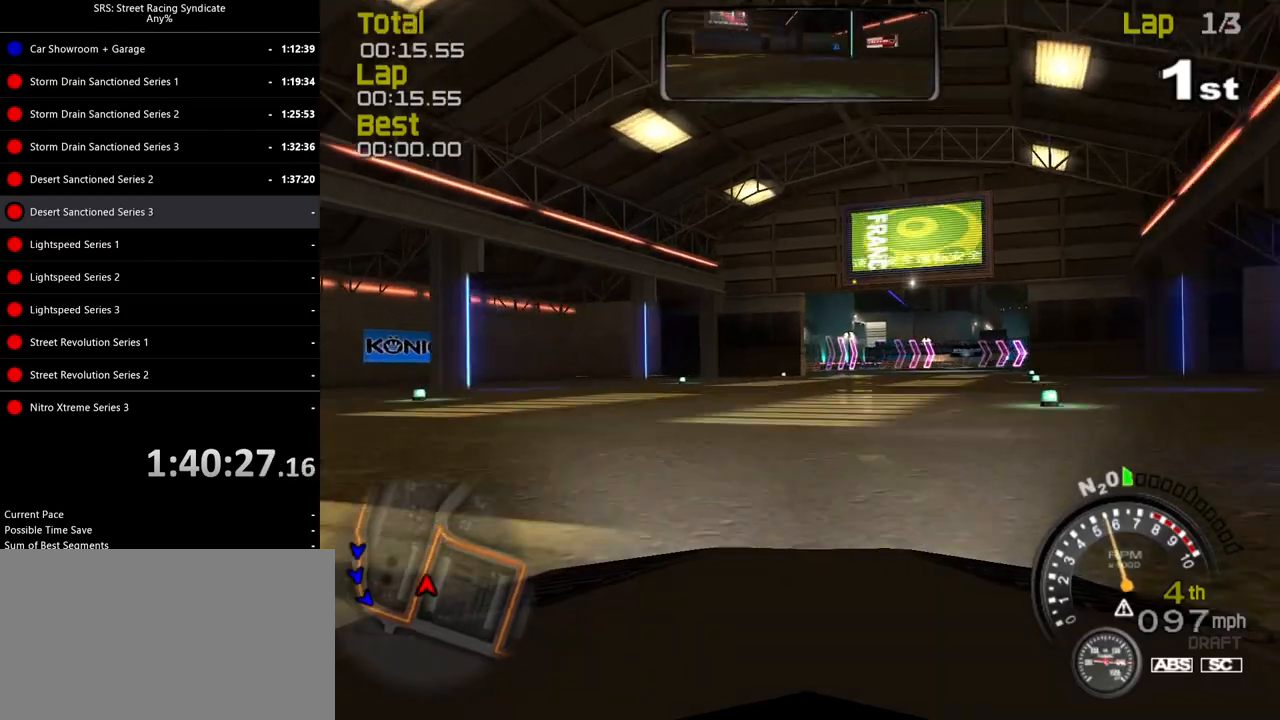
{"buttons": ["R2"], "left_stick": "up-right", "events": [[200, "left_stick", "right"], [384, "left_stick", "center"], [500, "left_stick", "up-right"]]}
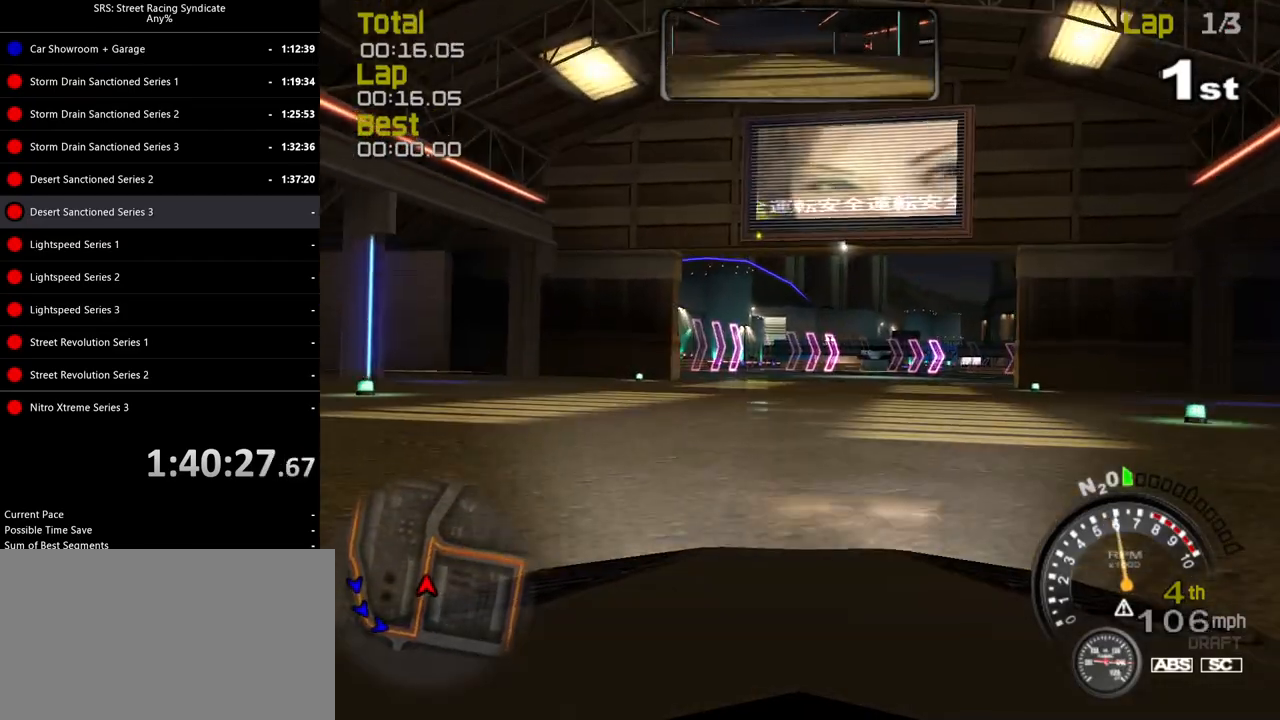
{"buttons": ["R2"], "left_stick": "right", "events": [[17, "left_stick", "right"]]}
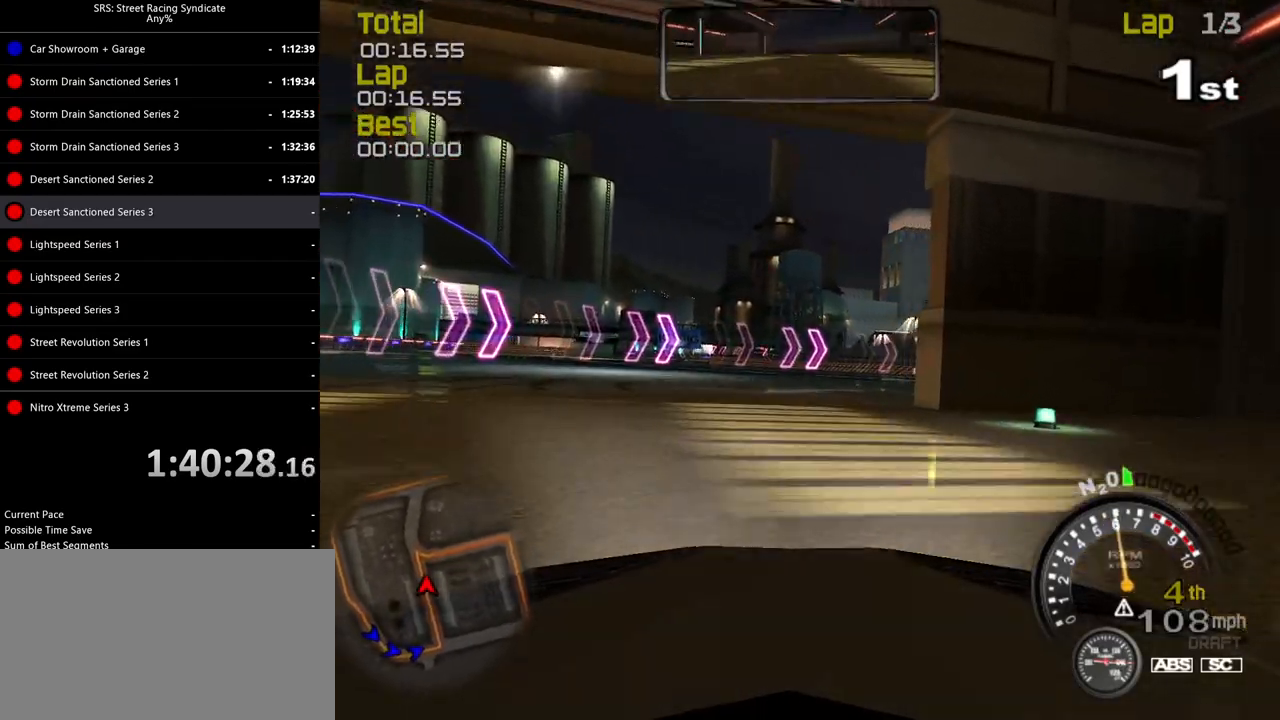
{"buttons": ["R2"], "left_stick": "right", "events": []}
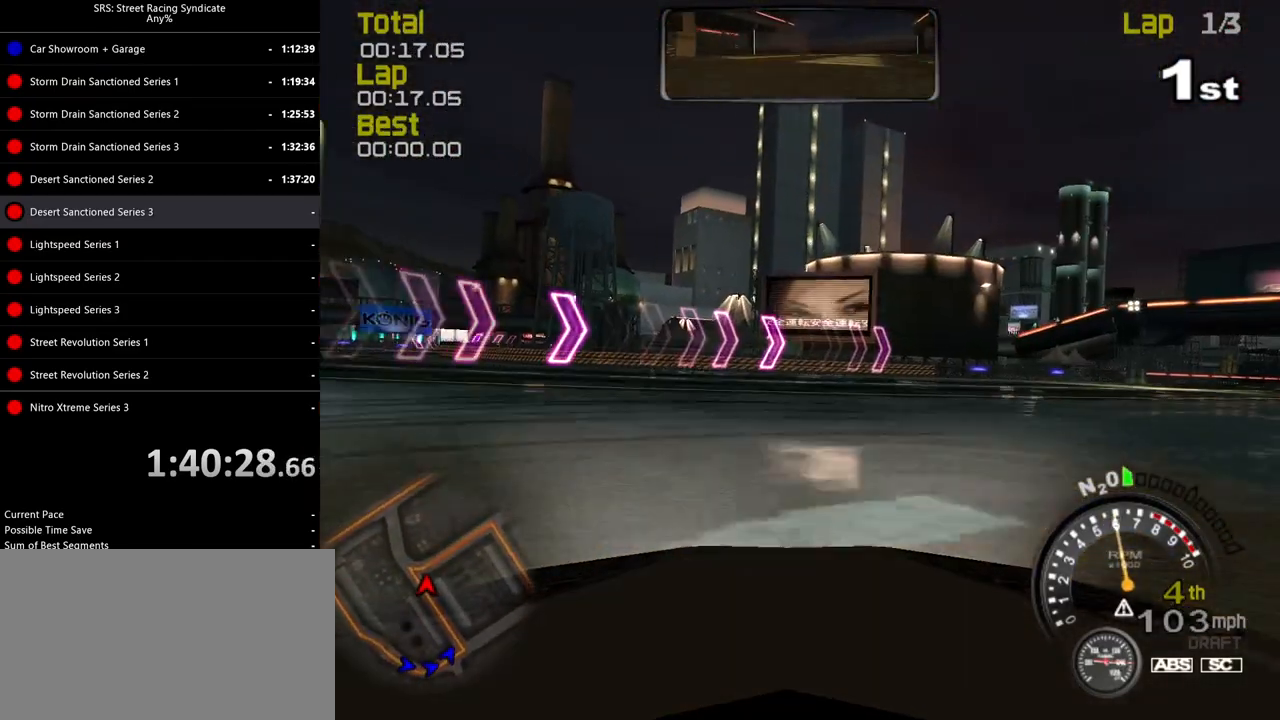
{"buttons": ["R2"], "left_stick": "right", "events": []}
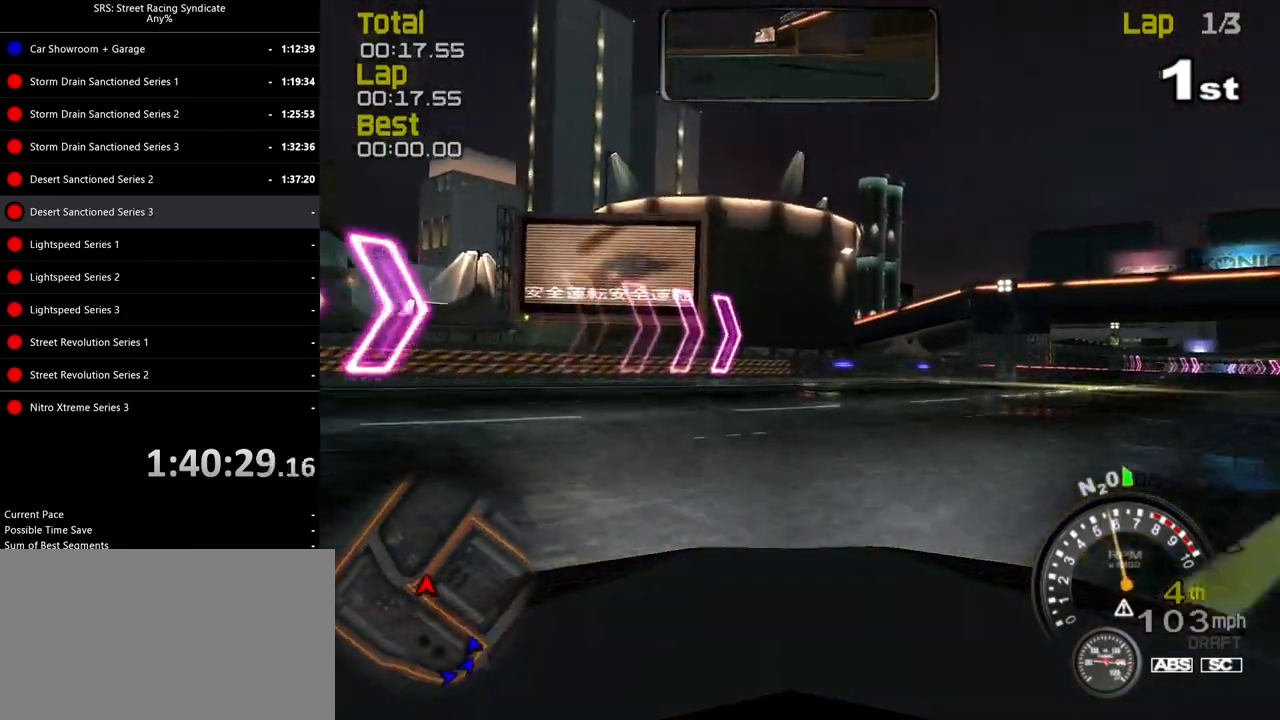
{"buttons": ["R2"], "left_stick": "right", "events": []}
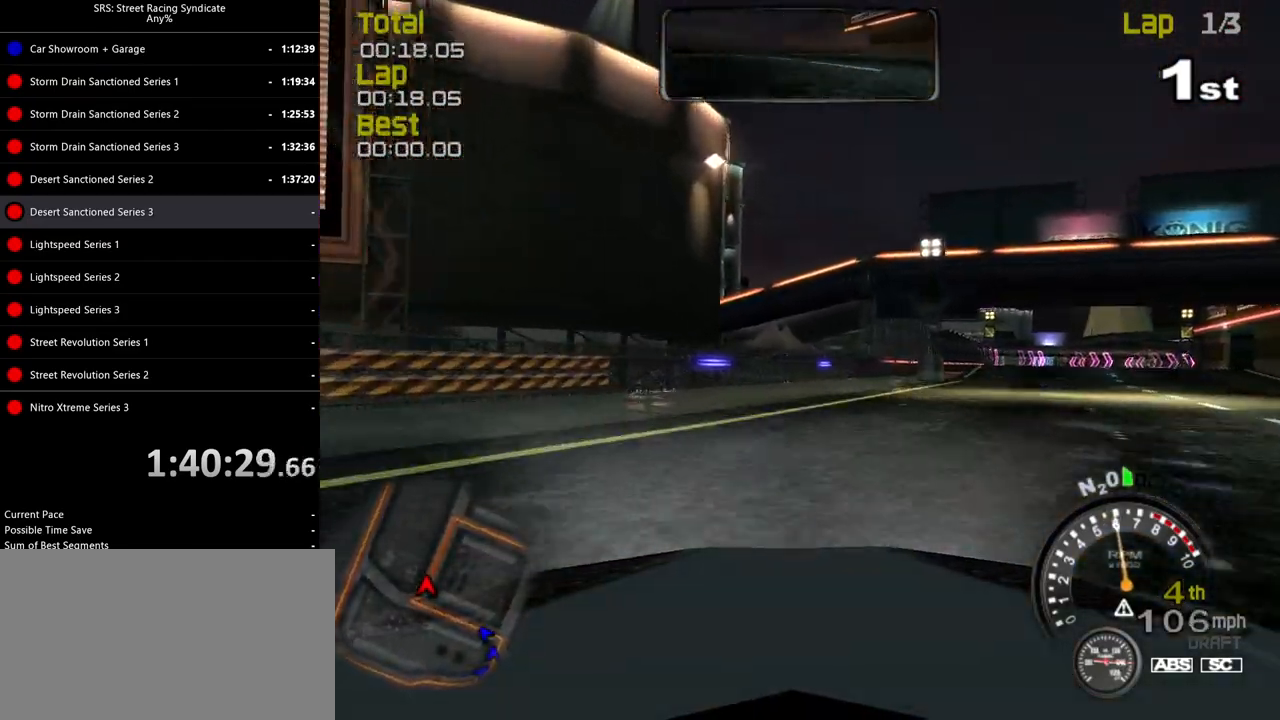
{"buttons": ["R2"], "left_stick": "right", "events": [[367, "left_stick", "center"], [451, "left_stick", "right"]]}
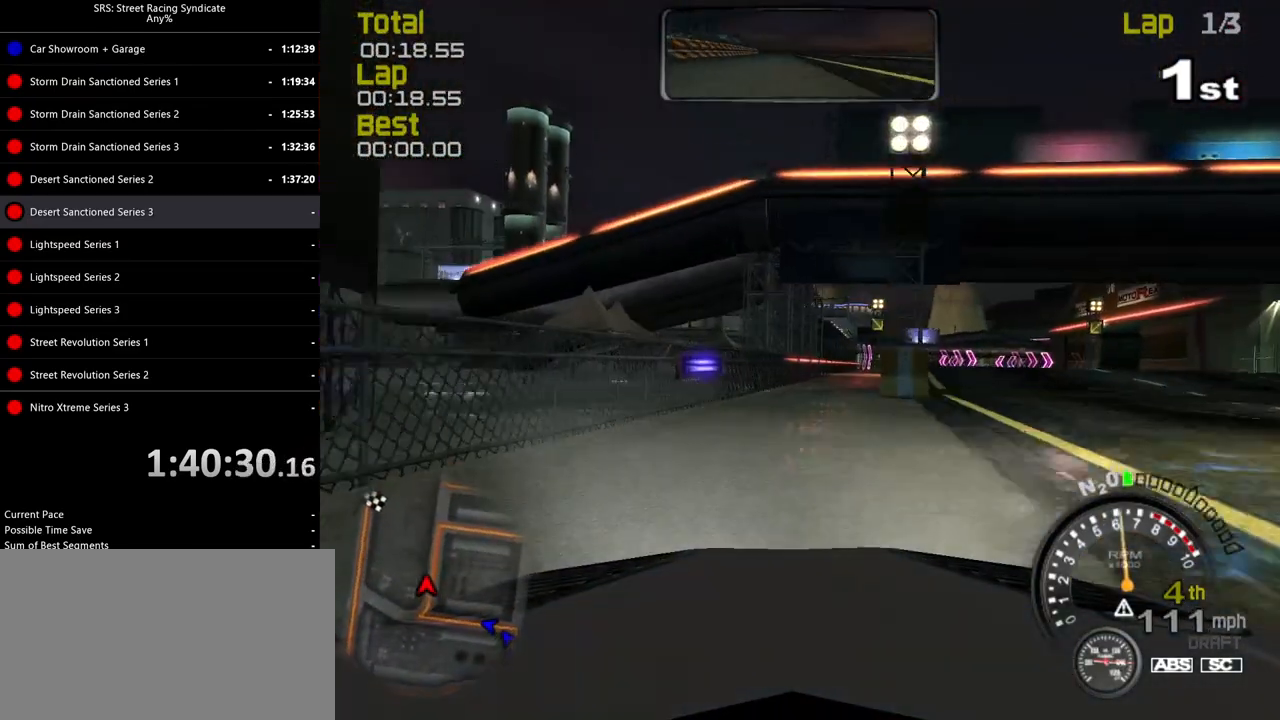
{"buttons": ["R2"], "left_stick": "right", "events": []}
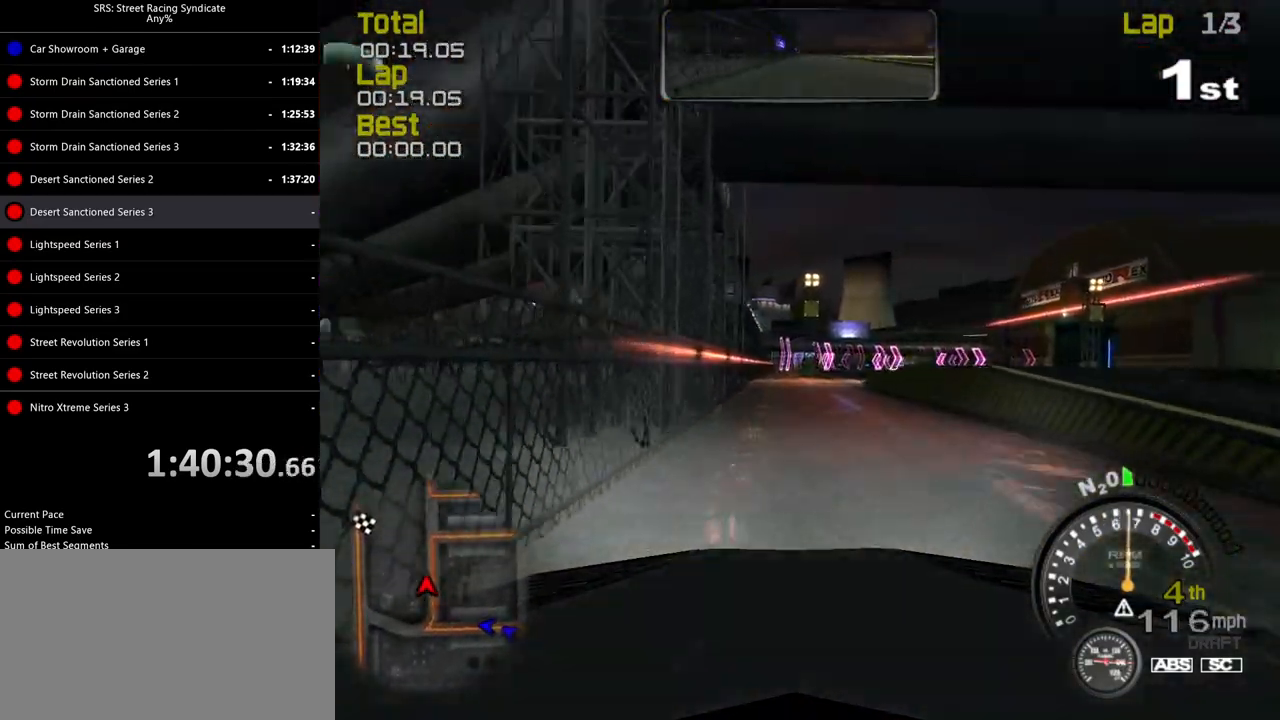
{"buttons": ["R2"], "left_stick": "right", "events": [[284, "TRIANGLE", "down"], [367, "TRIANGLE", "up"]]}
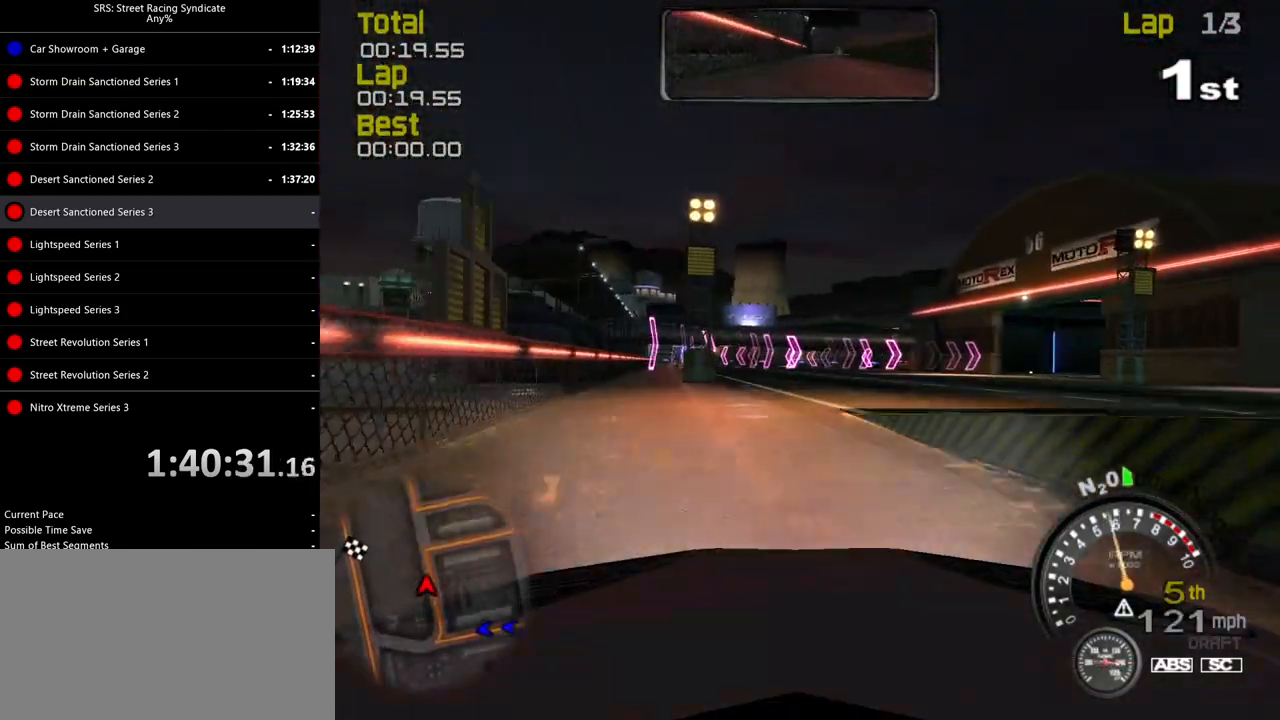
{"buttons": ["R2"], "left_stick": "right", "events": []}
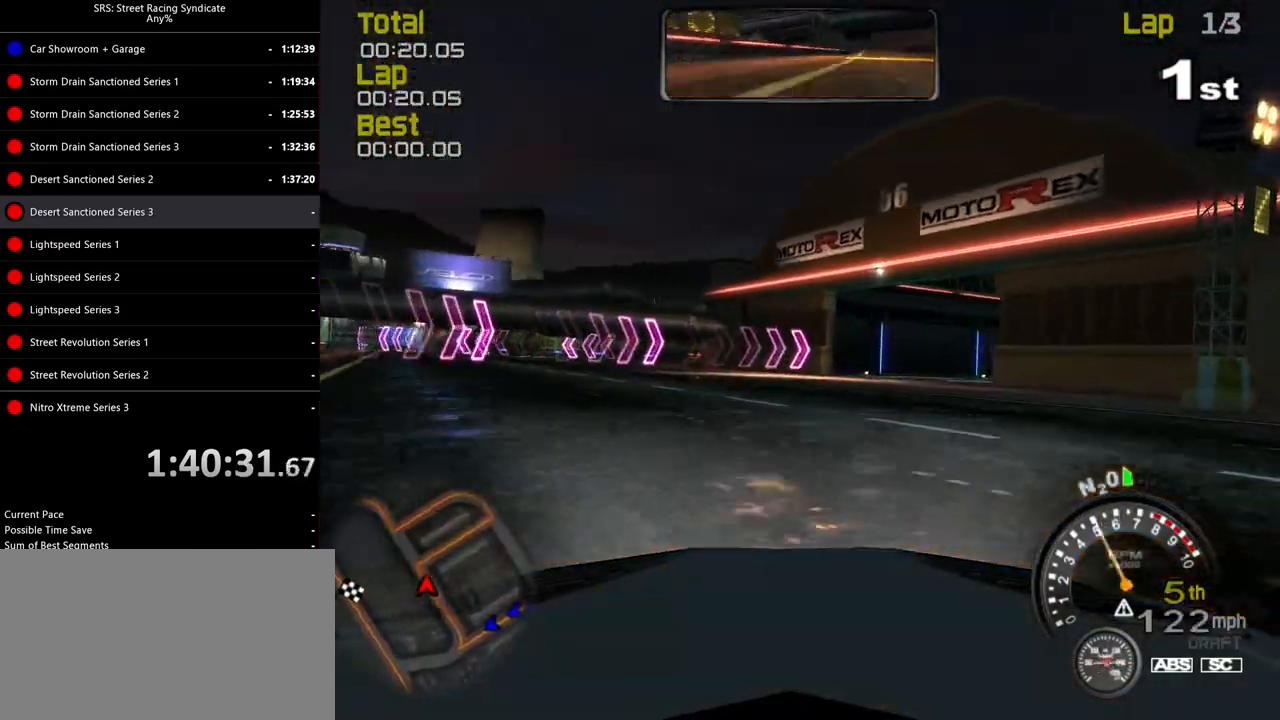
{"buttons": ["R2"], "left_stick": "right", "events": [[267, "CROSS", "down"], [367, "CROSS", "up"]]}
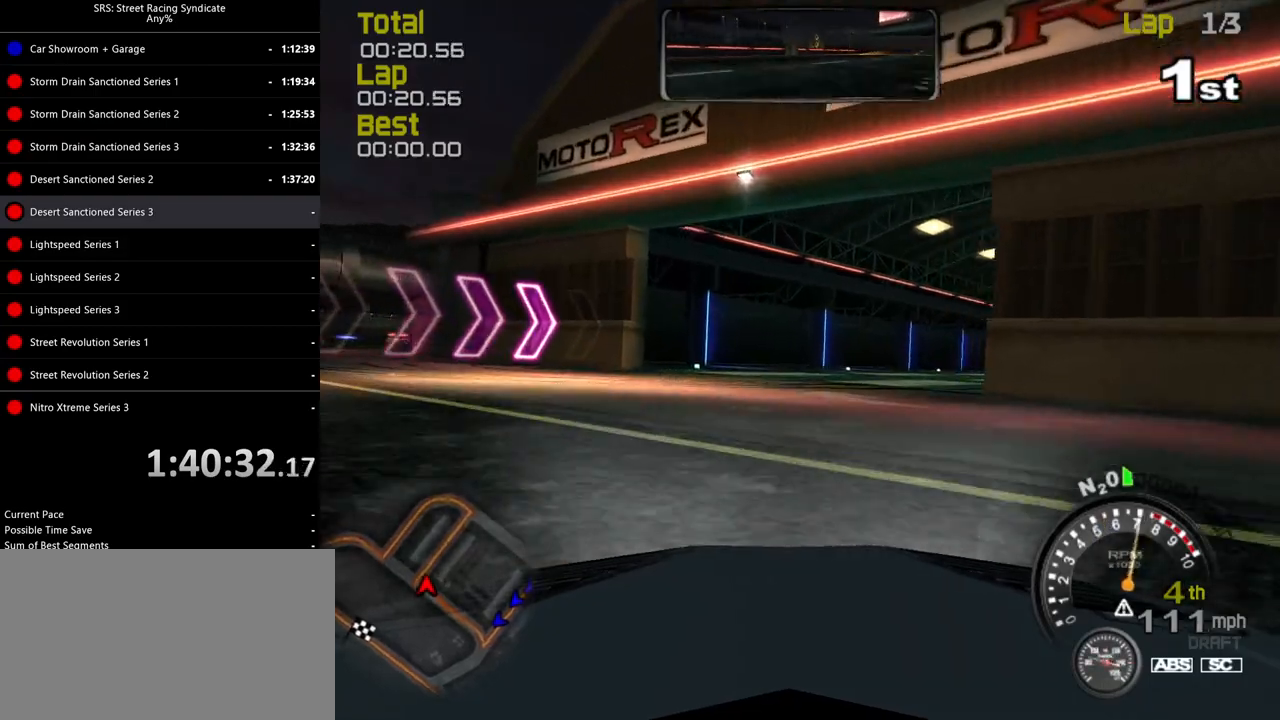
{"buttons": ["R2"], "left_stick": "right", "events": []}
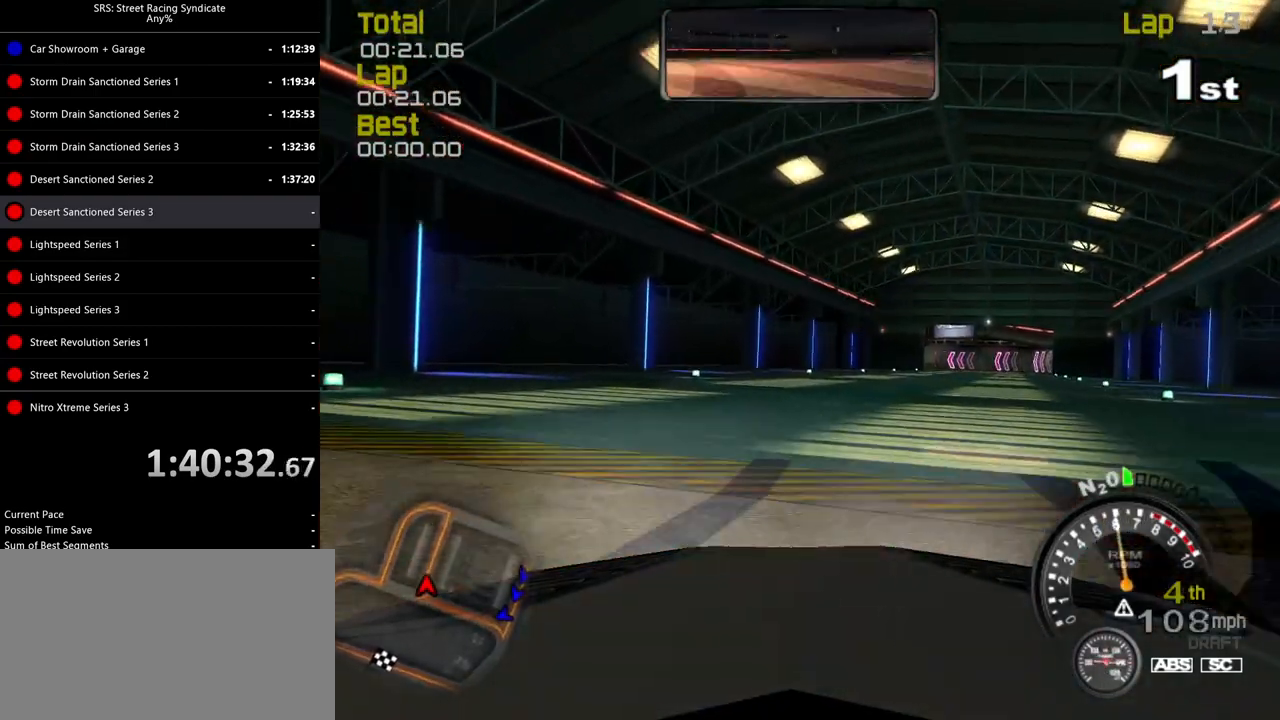
{"buttons": ["R2"], "left_stick": "right", "events": []}
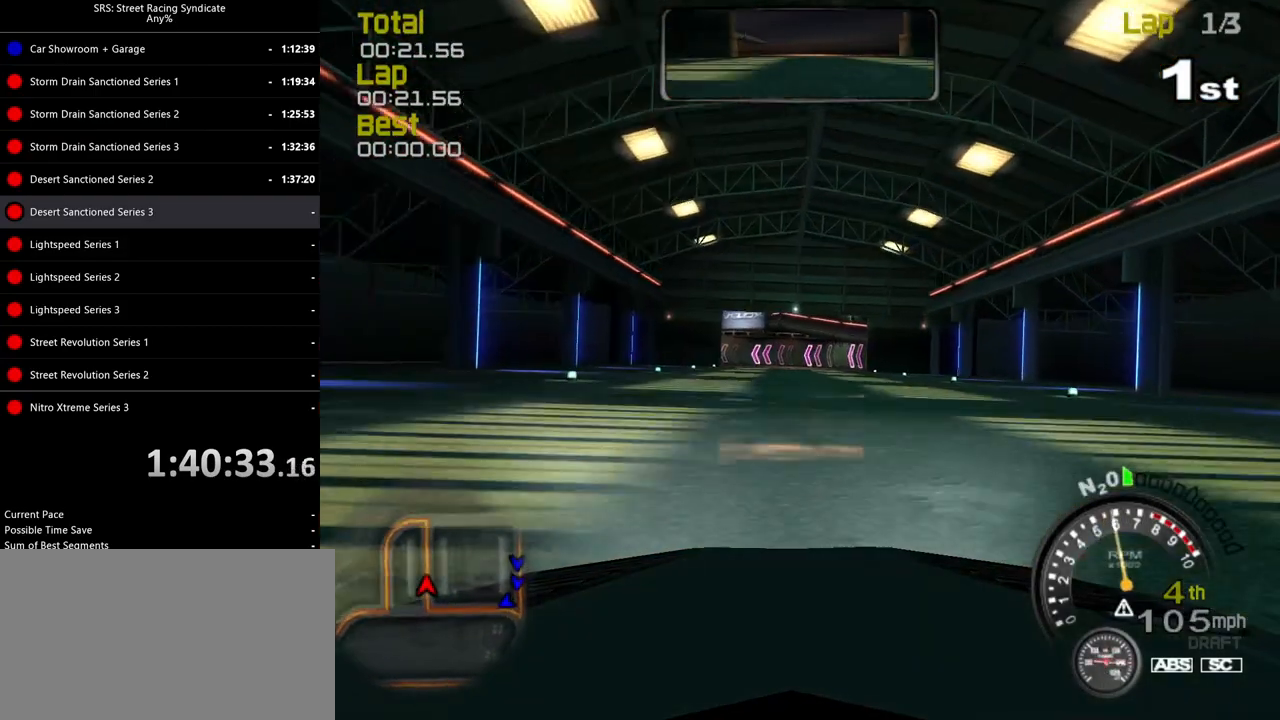
{"buttons": ["R2"], "left_stick": "center", "events": [[267, "left_stick", "up-right"], [450, "left_stick", "center"]]}
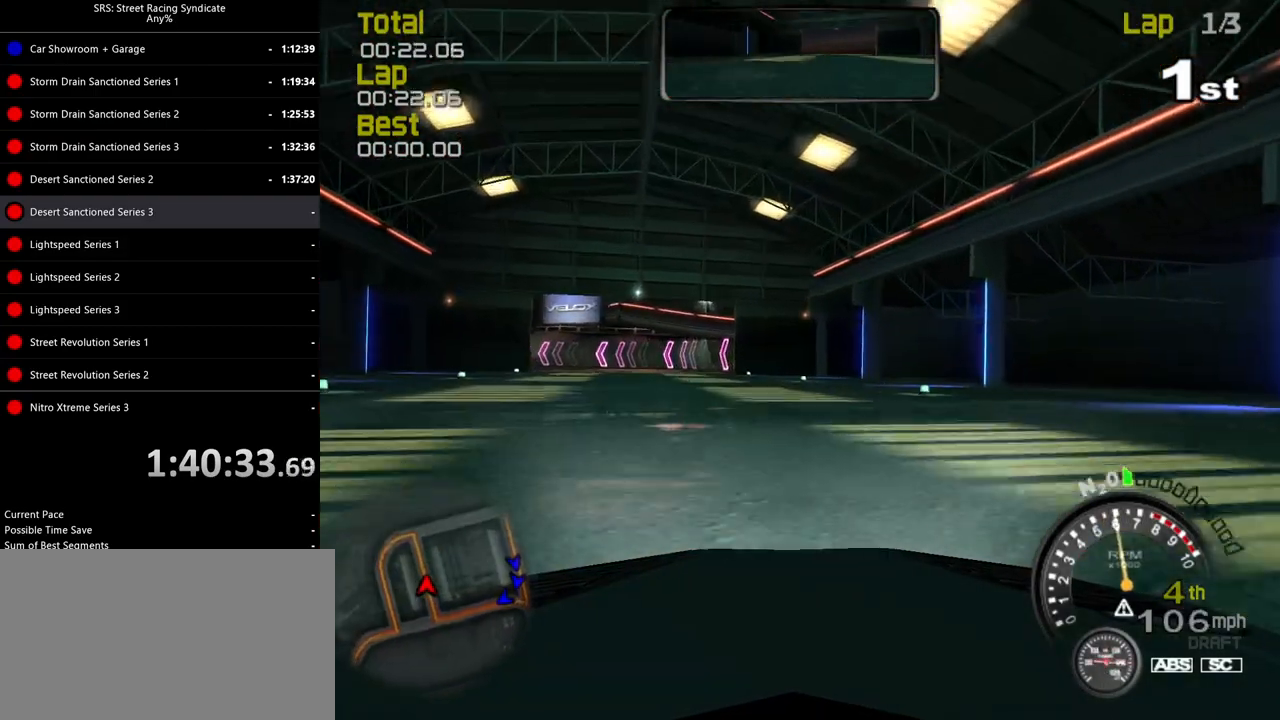
{"buttons": ["R2"], "left_stick": "left", "events": [[284, "left_stick", "left"]]}
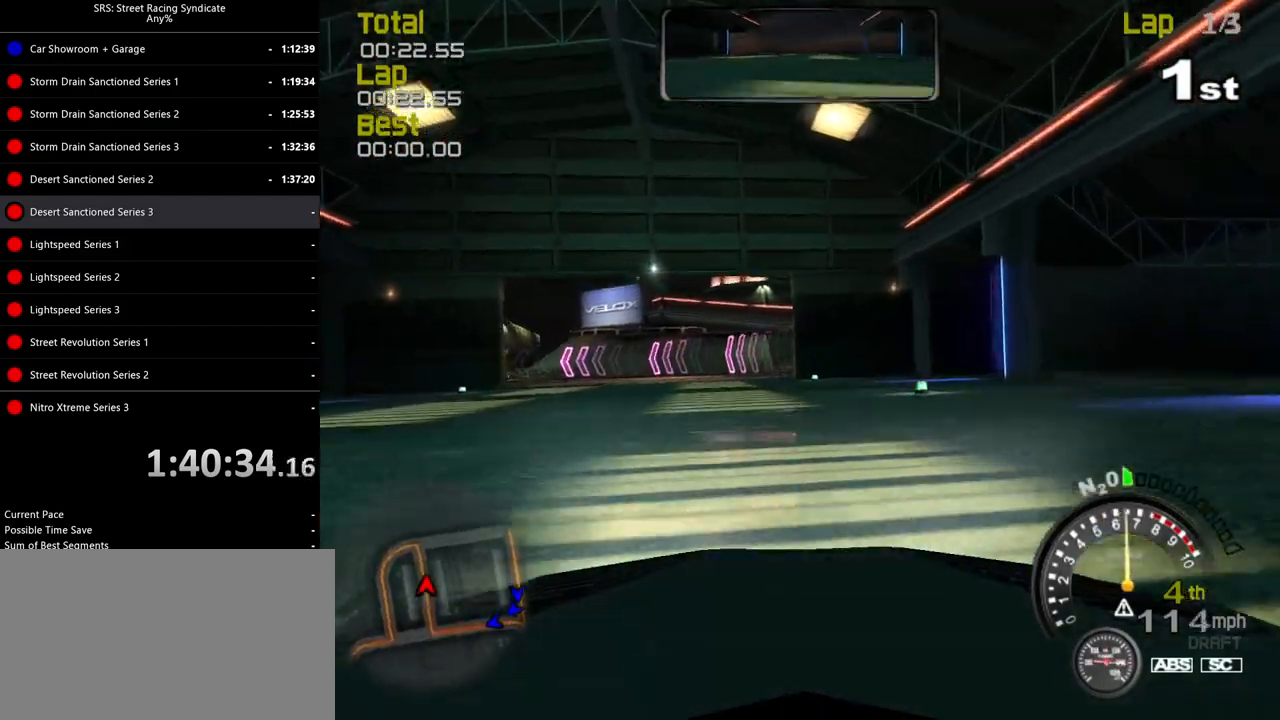
{"buttons": [], "left_stick": "left", "events": [[234, "R2", "up"], [384, "CROSS", "down"], [484, "CROSS", "up"]]}
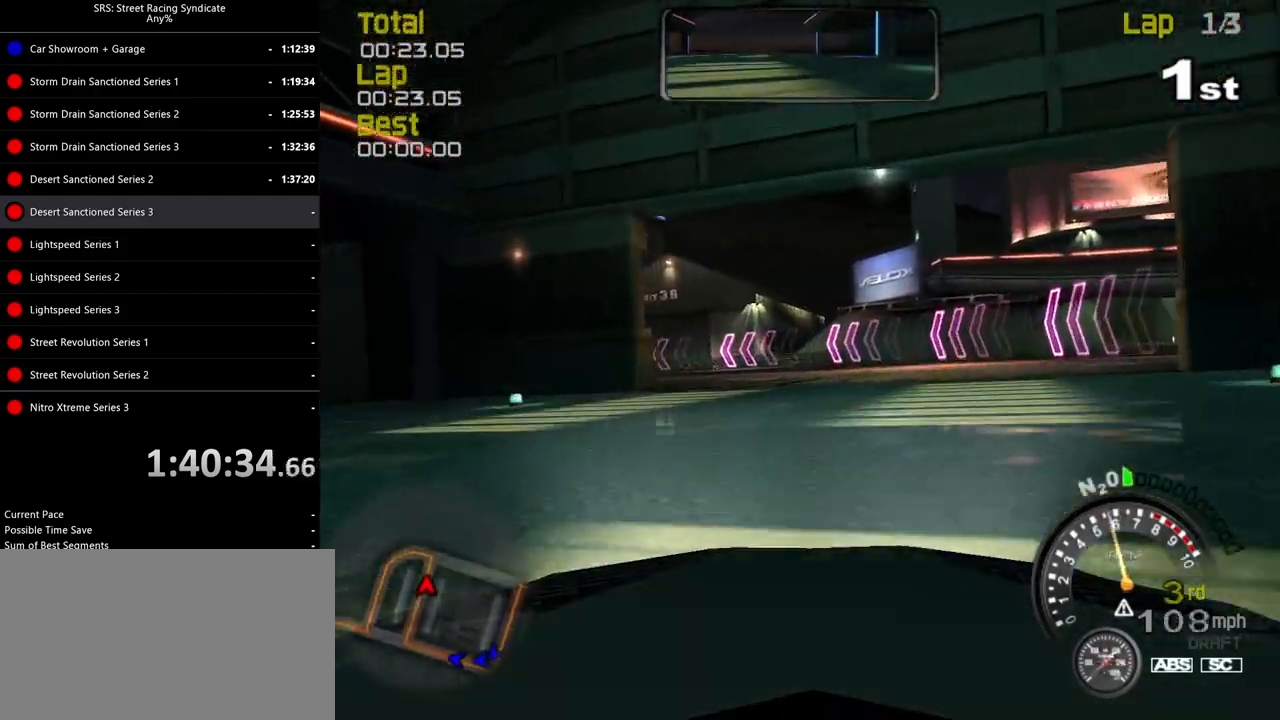
{"buttons": [], "left_stick": "up-left", "events": [[83, "left_stick", "up-left"]]}
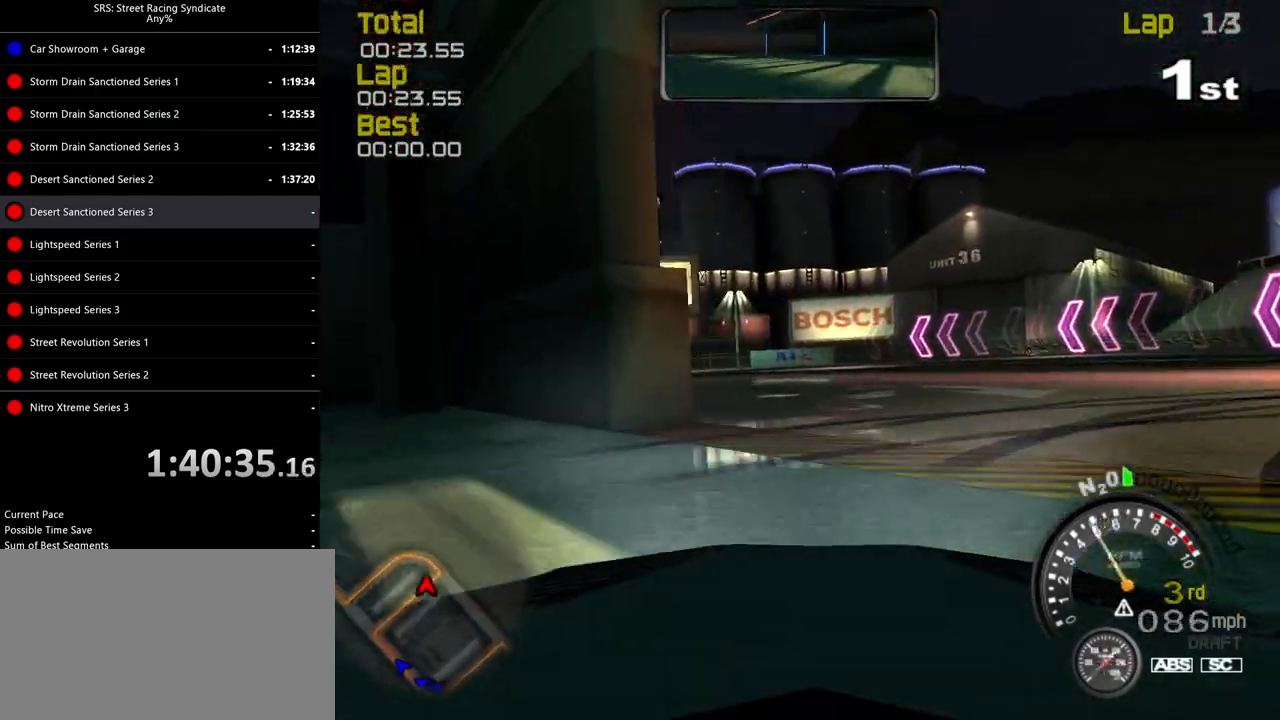
{"buttons": ["R2"], "left_stick": "up-left", "events": [[67, "R2", "down"]]}
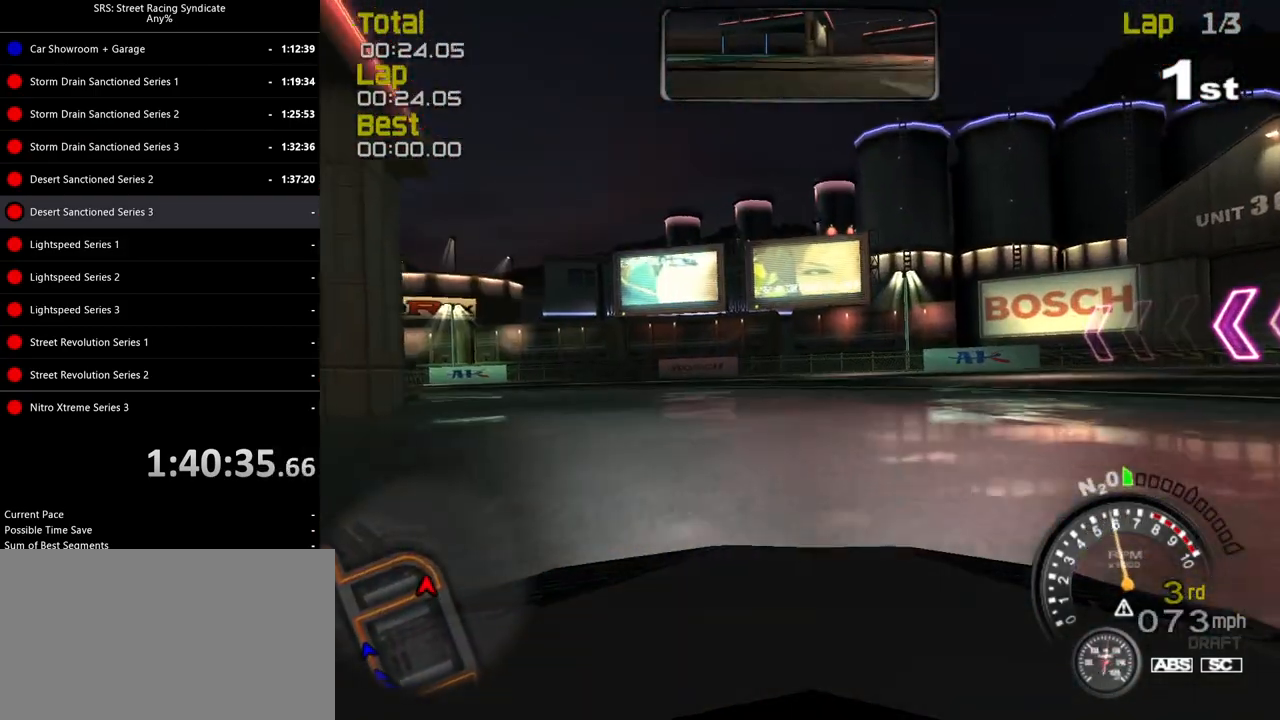
{"buttons": ["R2"], "left_stick": "up-left", "events": []}
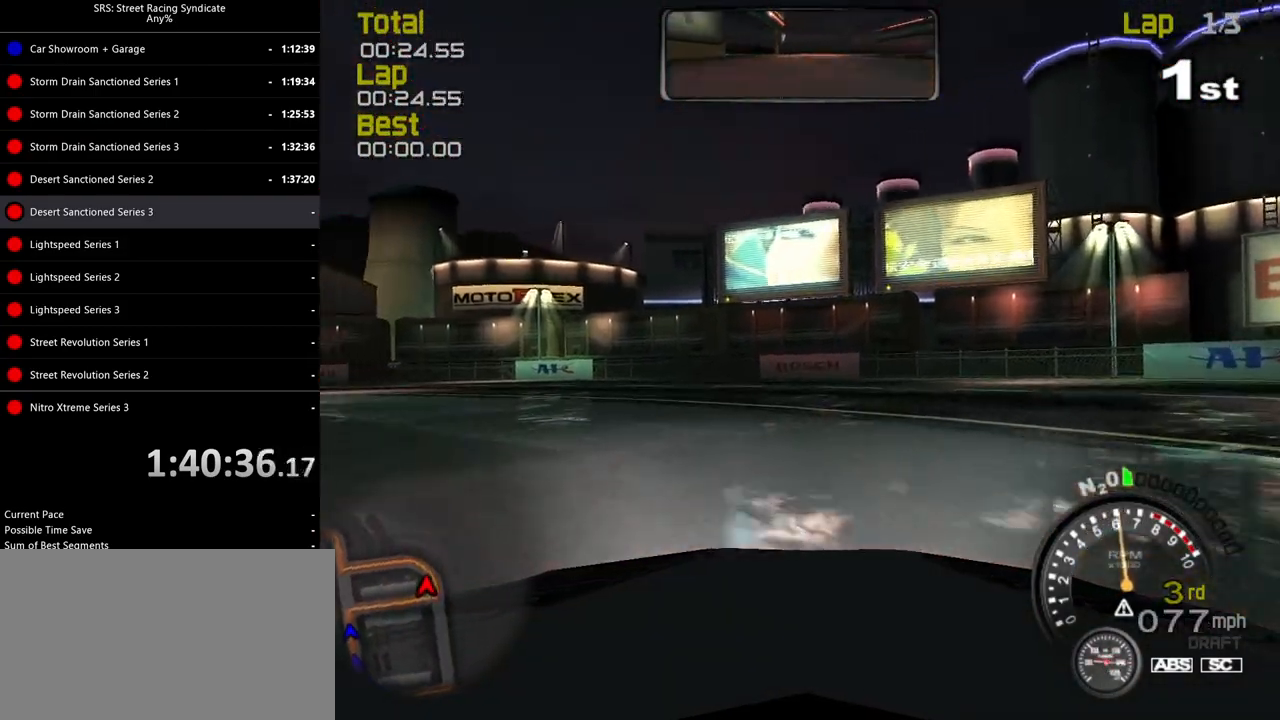
{"buttons": ["R2"], "left_stick": "up-left", "events": []}
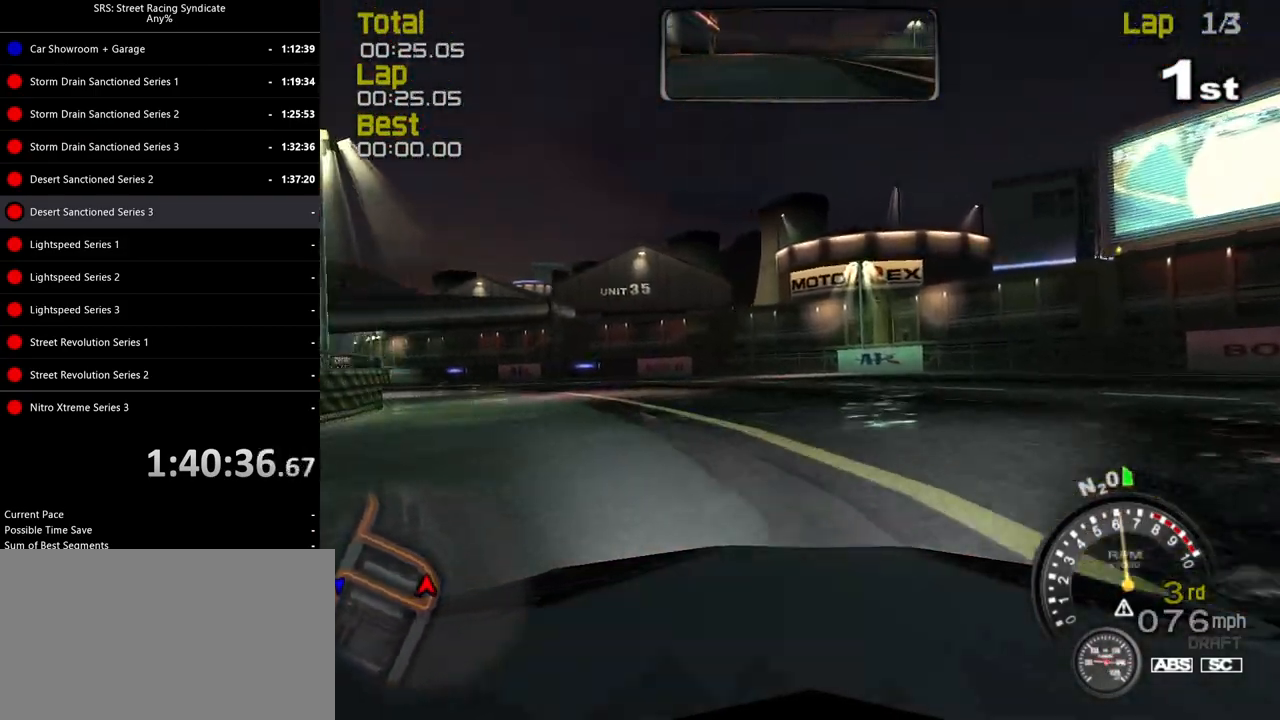
{"buttons": ["R2"], "left_stick": "up-left", "events": []}
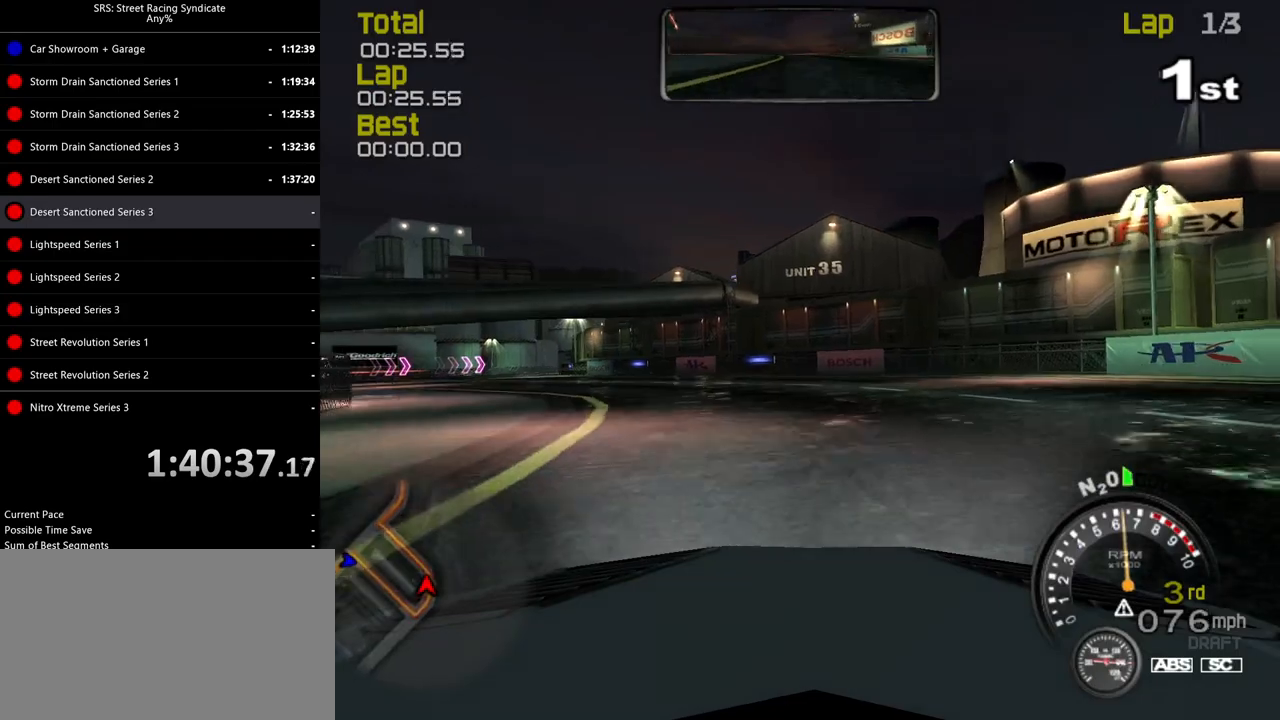
{"buttons": ["R2"], "left_stick": "up-left", "events": []}
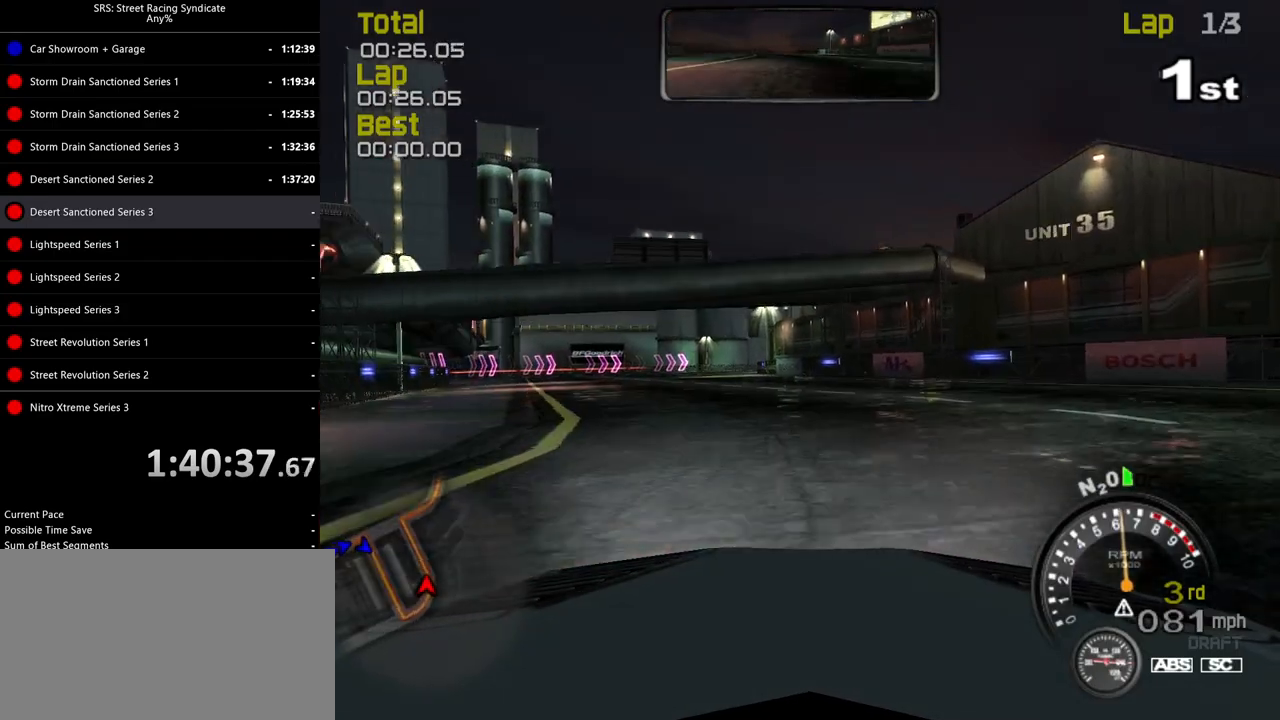
{"buttons": ["R2"], "left_stick": "up-left", "events": []}
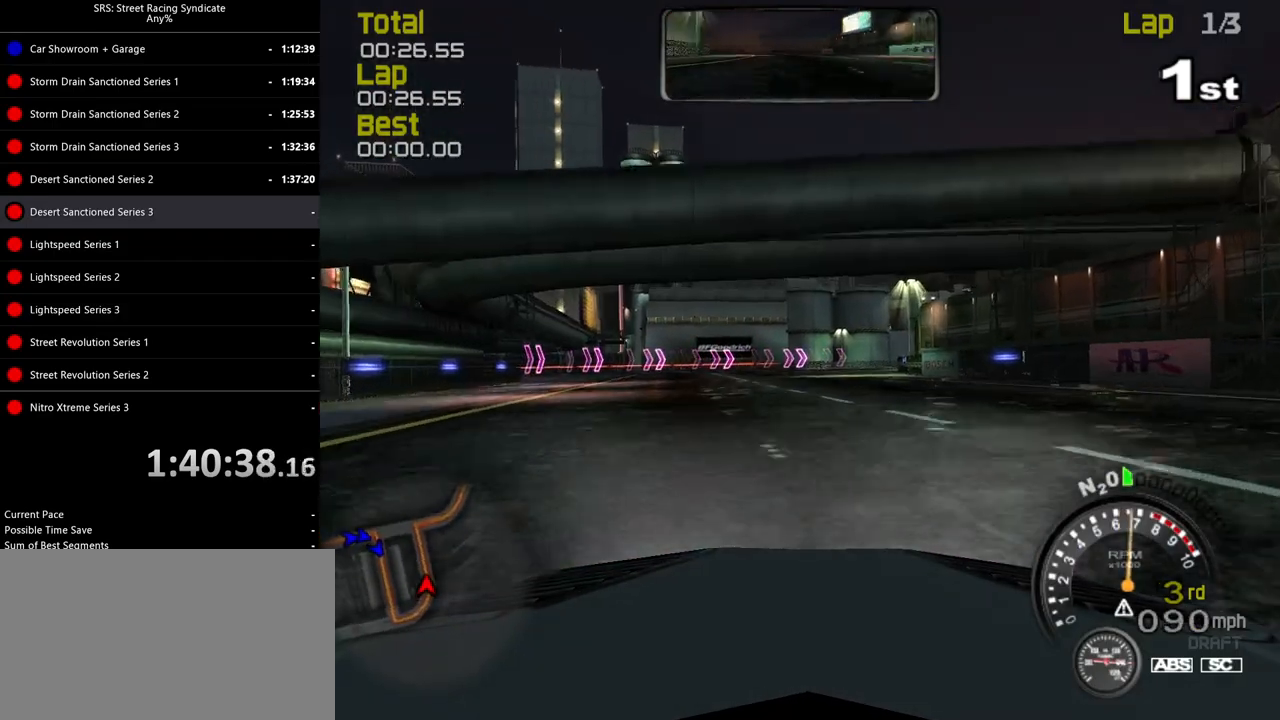
{"buttons": ["R2"], "left_stick": "center", "events": [[117, "TRIANGLE", "down"], [117, "left_stick", "center"], [200, "TRIANGLE", "up"], [301, "left_stick", "right"], [484, "left_stick", "center"]]}